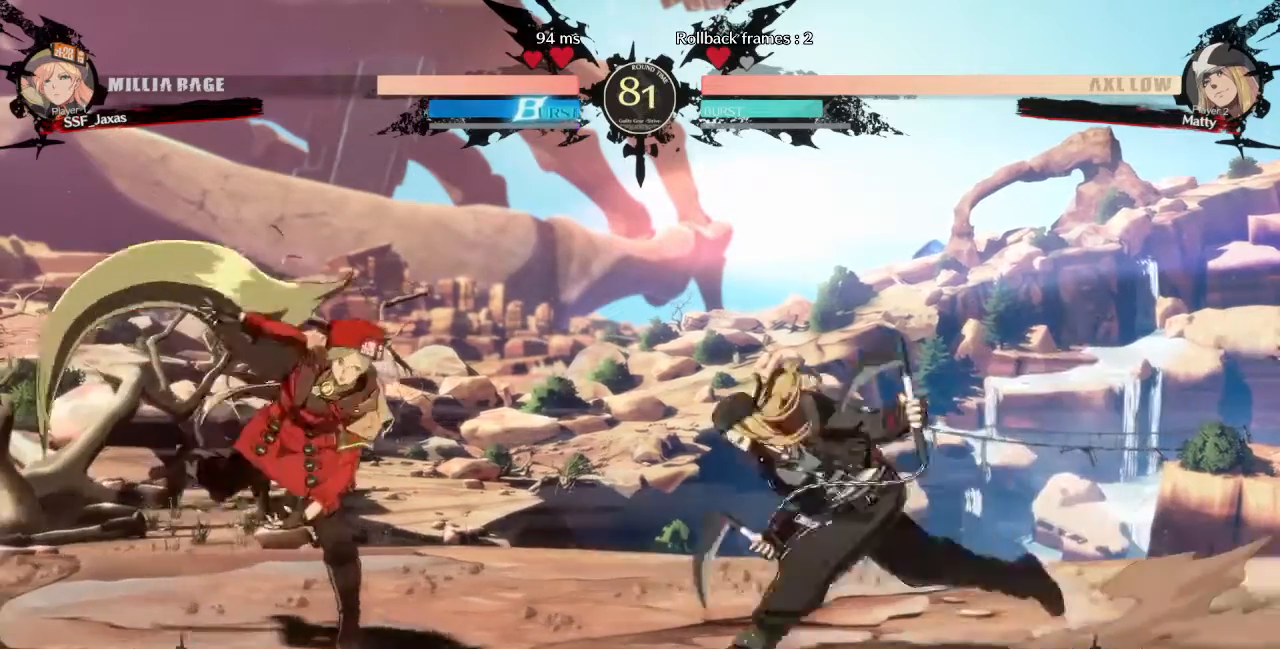
Gameplay with a controller (arcade stick); each line is a JSON object with the inputs held at the frame after it. "events" lists button and stick changes between this image and that frame as [ms after this image, input, new state], when the widget could be followed in between. Not read: L3 R3 SELECT.
{"buttons": ["DPAD_DOWN", "DPAD_LEFT"]}
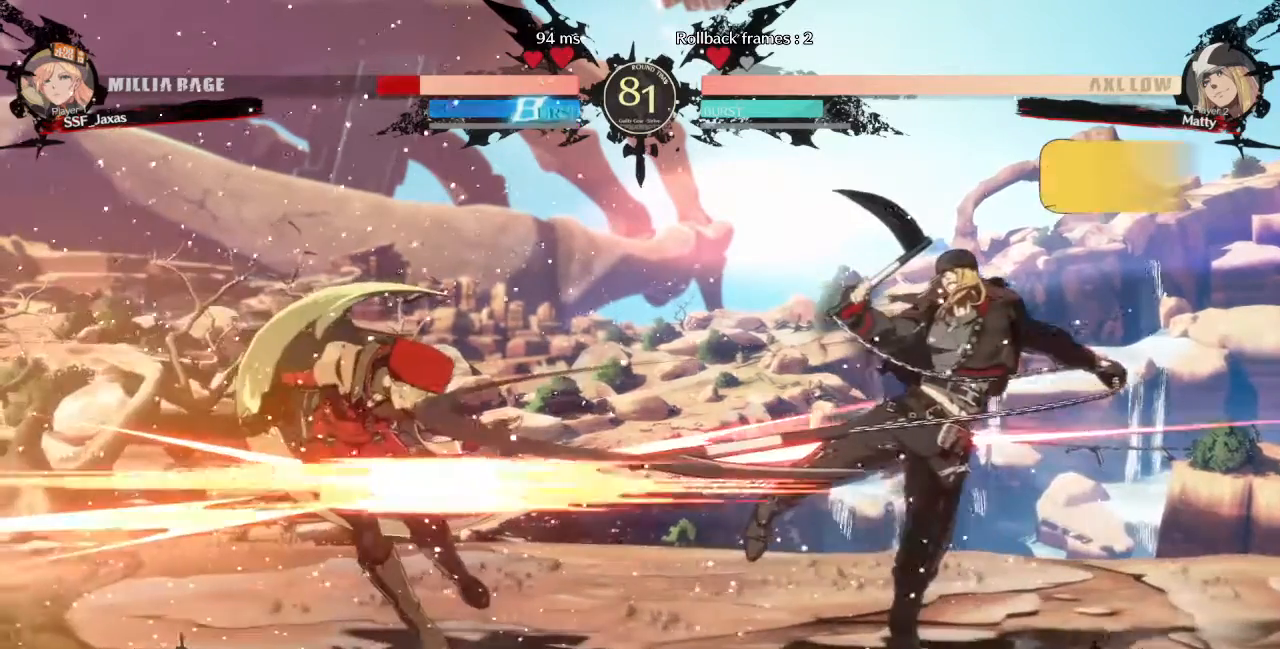
{"buttons": ["DPAD_DOWN", "DPAD_LEFT"], "events": [[120, "DPAD_DOWN", "up"], [200, "DPAD_DOWN", "down"], [360, "DPAD_DOWN", "up"], [520, "DPAD_DOWN", "down"]]}
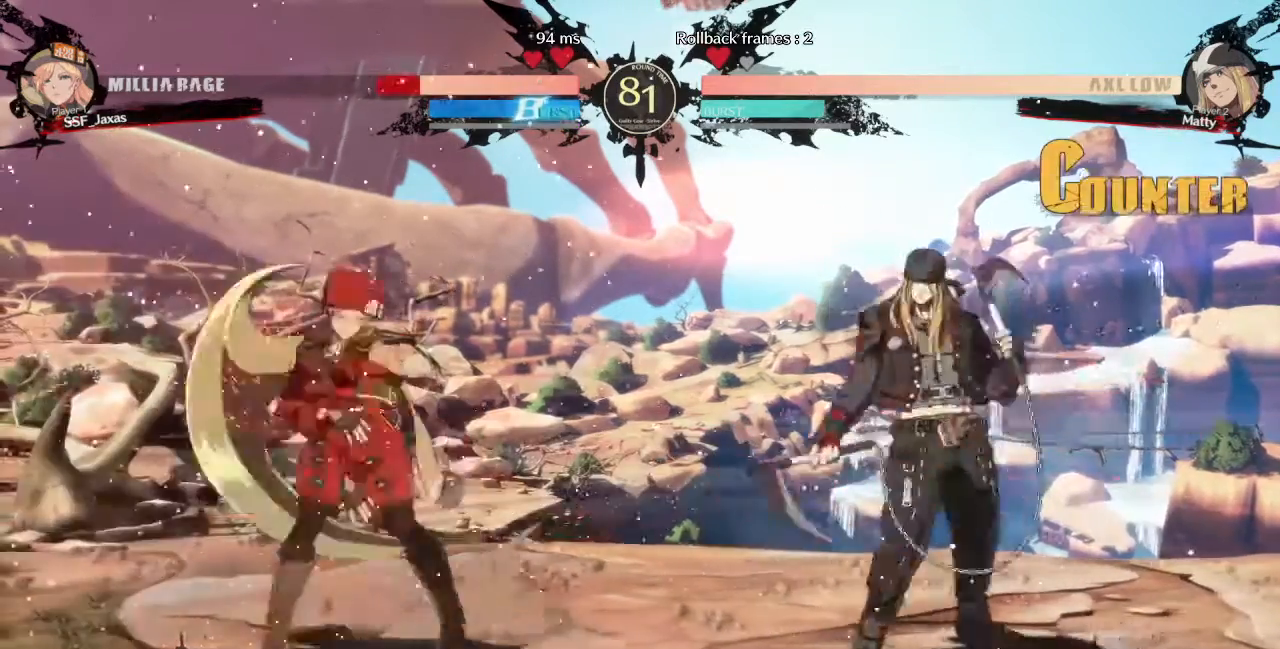
{"buttons": [], "events": [[320, "DPAD_DOWN", "up"], [320, "DPAD_UP", "down"], [360, "DPAD_LEFT", "up"], [400, "L1", "down"], [440, "DPAD_UP", "up"], [480, "L1", "up"]]}
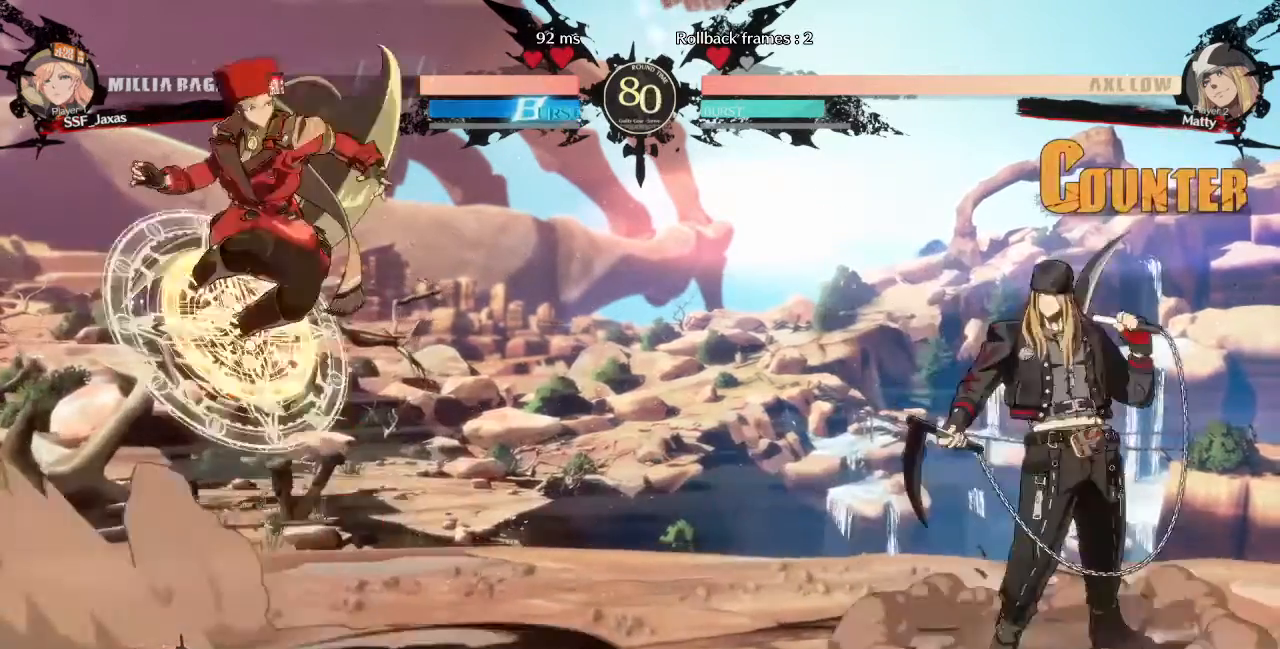
{"buttons": ["DPAD_LEFT"], "events": [[120, "DPAD_LEFT", "down"]]}